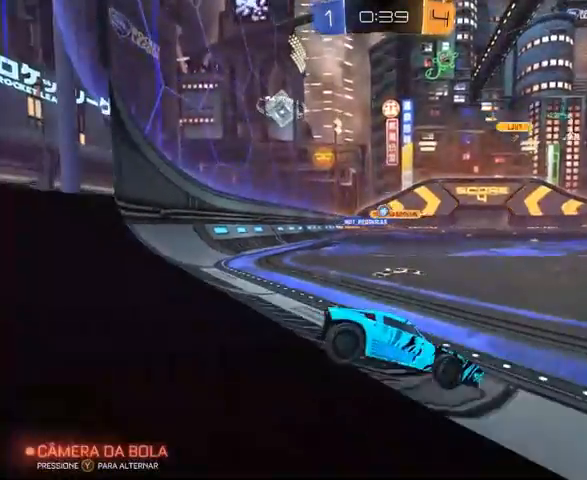
Gameplay with a controller (Xbox layout); each line is a JSON object with the inputs held at the frame after it. "events" lists button and stick changes between this image and that frame as [ms after this image, input, new state], when the widget could be followed in between.
{"buttons": ["L2"], "left_stick": "right", "right_stick": "center", "events": [[67, "L2", "down"], [67, "left_stick", "right"]]}
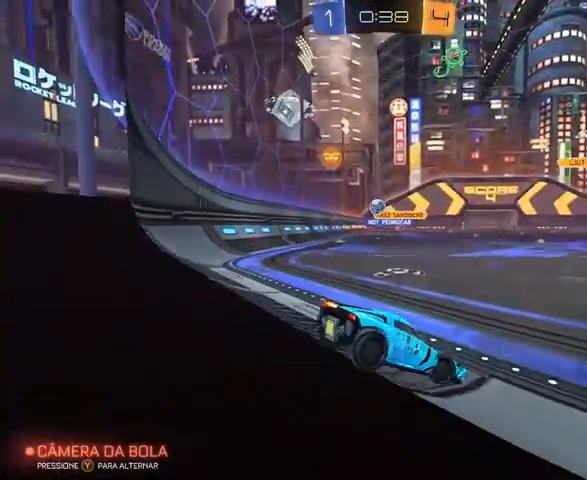
{"buttons": ["R2"], "left_stick": "right", "right_stick": "center", "events": [[33, "left_stick", "center"], [200, "L2", "up"], [200, "left_stick", "right"], [267, "R2", "down"], [267, "left_stick", "center"], [333, "left_stick", "right"]]}
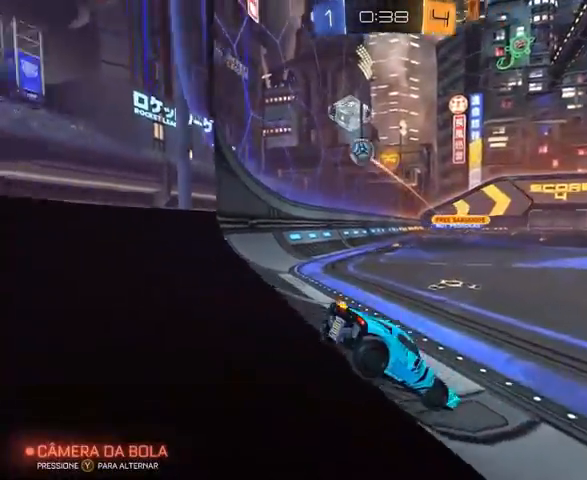
{"buttons": ["R2"], "left_stick": "right", "right_stick": "center", "events": []}
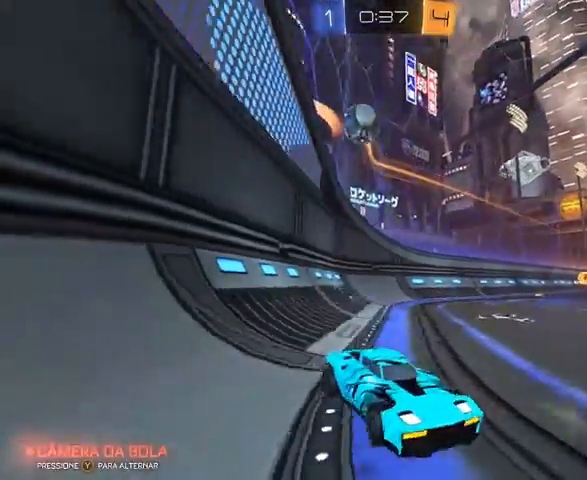
{"buttons": ["R2"], "left_stick": "center", "right_stick": "center", "events": [[367, "left_stick", "center"]]}
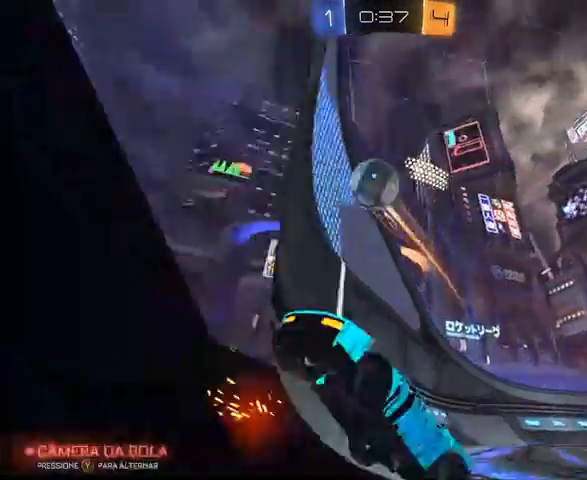
{"buttons": ["R1", "R2"], "left_stick": "center", "right_stick": "center", "events": [[67, "R2", "up"], [67, "left_stick", "left"], [100, "R2", "down"], [267, "left_stick", "center"], [467, "R1", "down"]]}
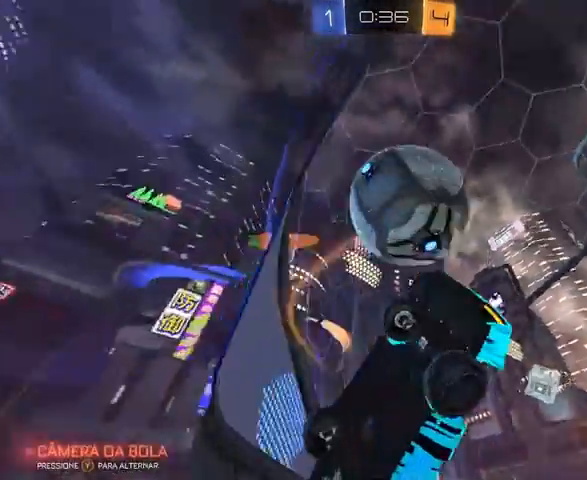
{"buttons": ["R1", "R2"], "left_stick": "center", "right_stick": "center", "events": [[233, "left_stick", "left"], [300, "left_stick", "center"]]}
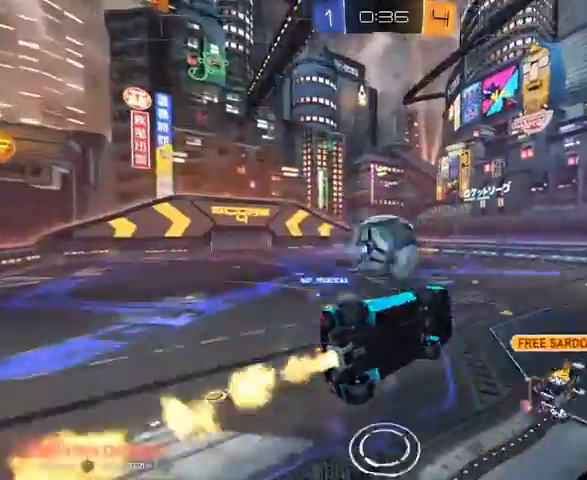
{"buttons": ["L1", "R2"], "left_stick": "down", "right_stick": "center", "events": [[67, "R1", "up"], [67, "left_stick", "left"], [467, "A", "down"], [467, "L1", "down"], [467, "left_stick", "down"], [500, "A", "up"]]}
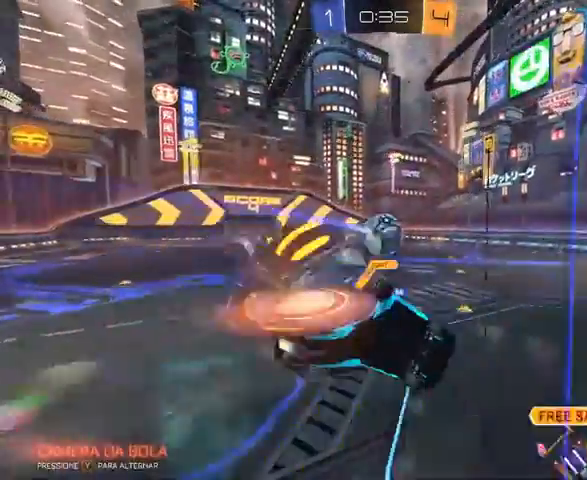
{"buttons": ["R2"], "left_stick": "down-right", "right_stick": "center", "events": [[367, "L1", "up"], [367, "left_stick", "down-right"]]}
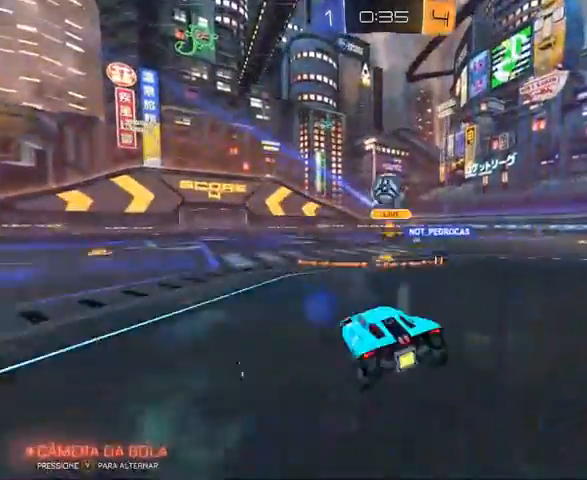
{"buttons": ["R2"], "left_stick": "down-right", "right_stick": "center", "events": []}
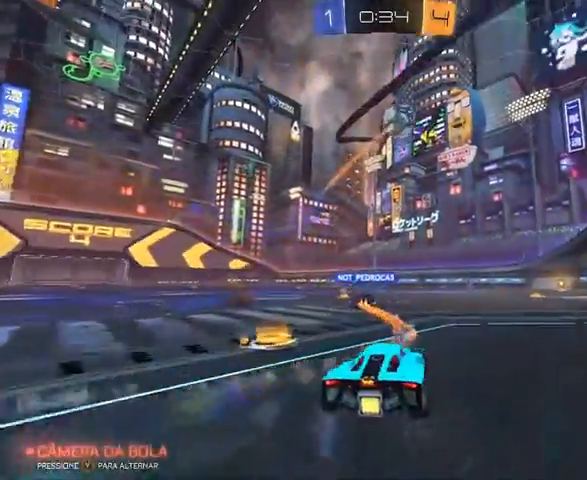
{"buttons": ["R1", "R2"], "left_stick": "left", "right_stick": "center", "events": [[233, "Y", "down"], [267, "R1", "down"], [267, "left_stick", "center"], [300, "Y", "up"], [400, "left_stick", "left"]]}
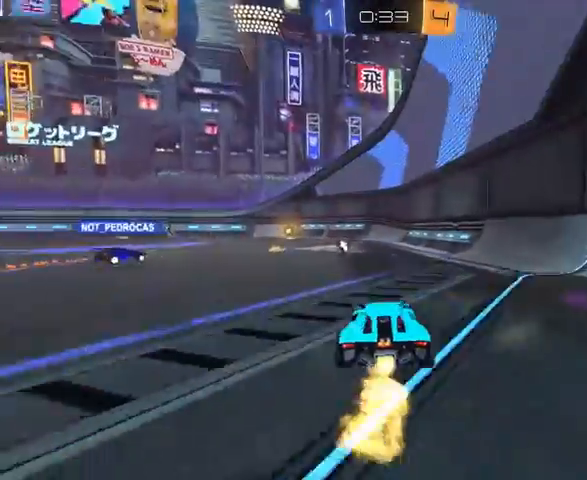
{"buttons": ["Y", "L2", "R2"], "left_stick": "center", "right_stick": "center", "events": [[33, "left_stick", "center"], [367, "R1", "up"], [467, "Y", "down"], [500, "L2", "down"]]}
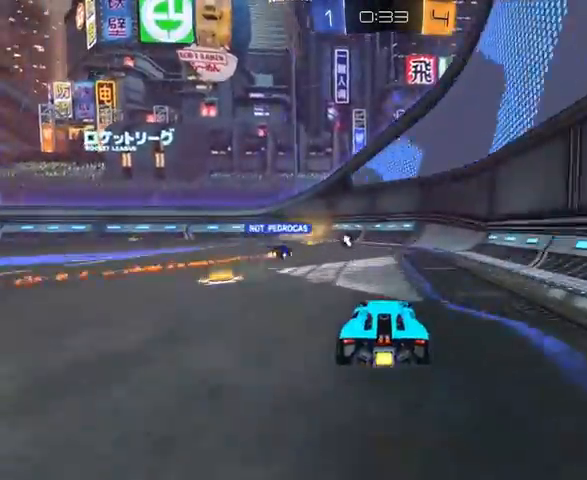
{"buttons": [], "left_stick": "left", "right_stick": "center", "events": [[100, "R2", "up"], [100, "Y", "up"], [100, "left_stick", "right"], [200, "L2", "up"], [267, "left_stick", "left"], [300, "L2", "down"], [467, "L2", "up"]]}
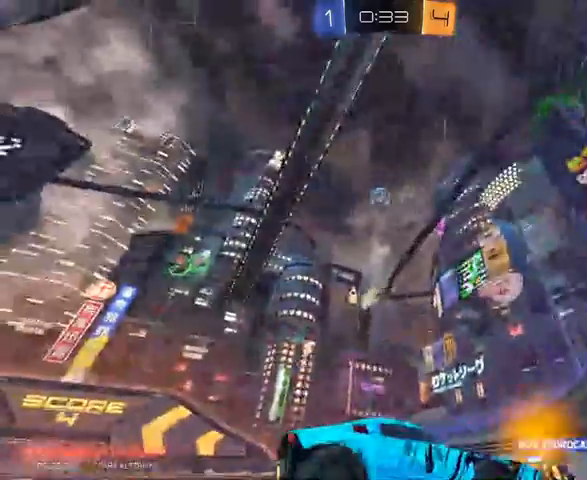
{"buttons": ["R2"], "left_stick": "center", "right_stick": "center", "events": [[100, "R2", "down"], [267, "left_stick", "center"]]}
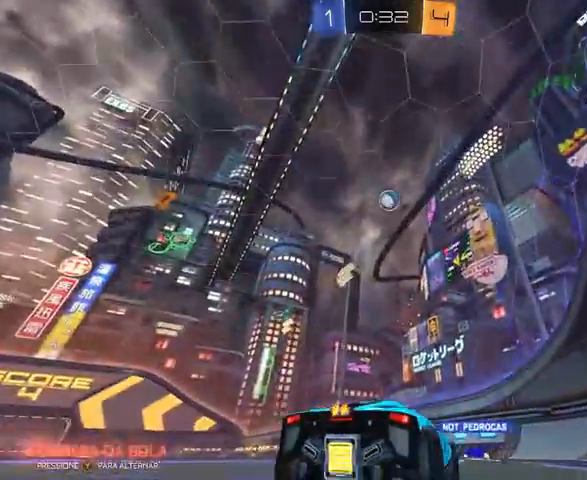
{"buttons": [], "left_stick": "center", "right_stick": "center"}
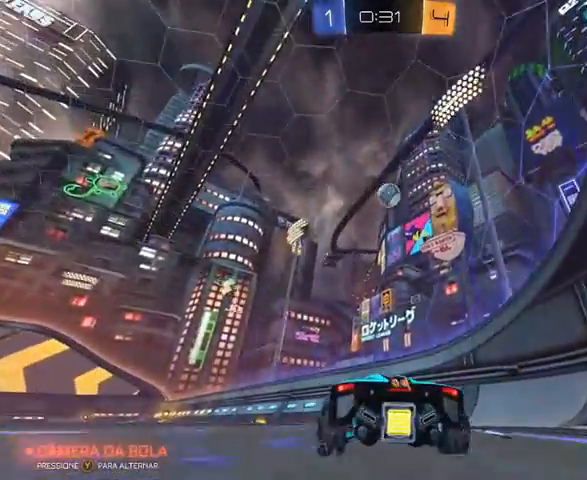
{"buttons": ["R2"], "left_stick": "left", "right_stick": "center", "events": [[467, "R2", "down"], [467, "left_stick", "left"]]}
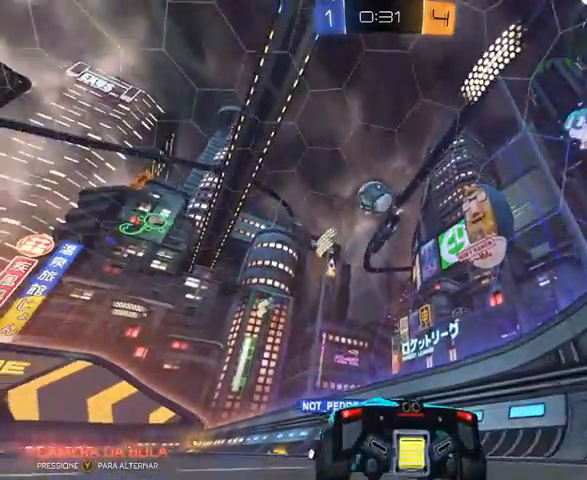
{"buttons": ["R2"], "left_stick": "center", "right_stick": "center", "events": [[100, "R2", "up"], [200, "R2", "down"], [200, "left_stick", "center"]]}
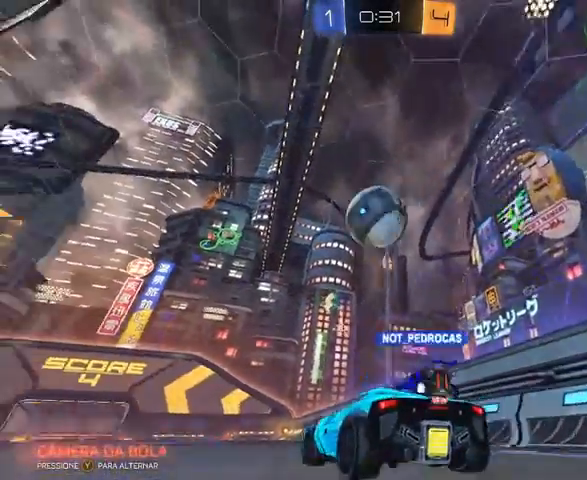
{"buttons": ["R2"], "left_stick": "left", "right_stick": "center", "events": [[200, "left_stick", "left"], [233, "R2", "up"], [367, "R2", "down"], [367, "Y", "down"], [467, "Y", "up"]]}
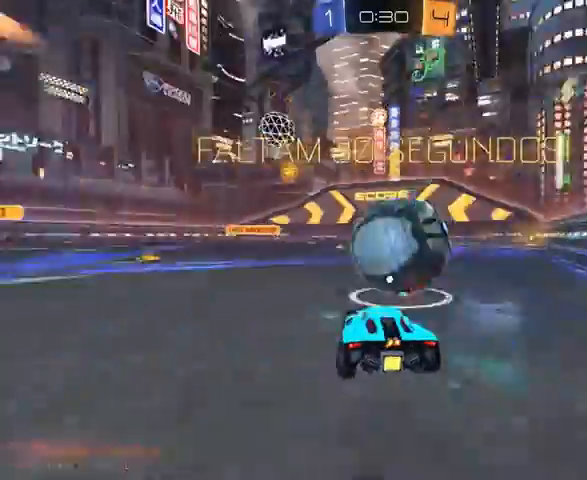
{"buttons": ["R1", "R2"], "left_stick": "center", "right_stick": "center", "events": [[67, "left_stick", "center"], [167, "R1", "down"], [167, "left_stick", "right"], [333, "left_stick", "center"]]}
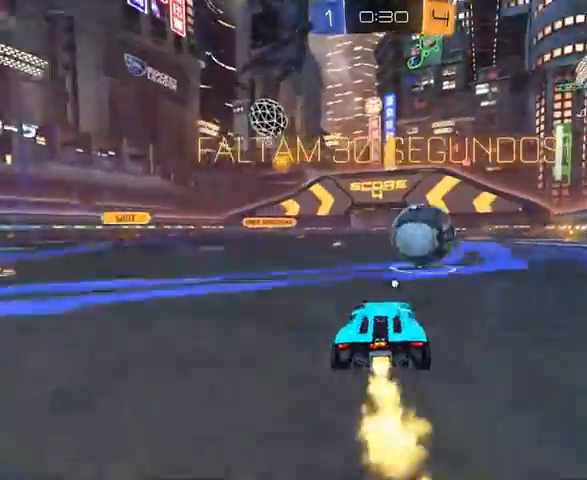
{"buttons": ["R1", "R2"], "left_stick": "center", "right_stick": "center", "events": []}
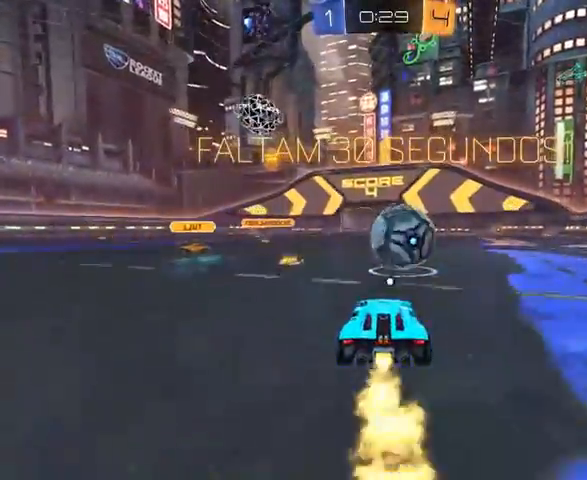
{"buttons": ["A", "L1", "R1", "R2"], "left_stick": "up-right", "right_stick": "center", "events": [[300, "A", "down"], [467, "L1", "down"], [467, "left_stick", "up-right"]]}
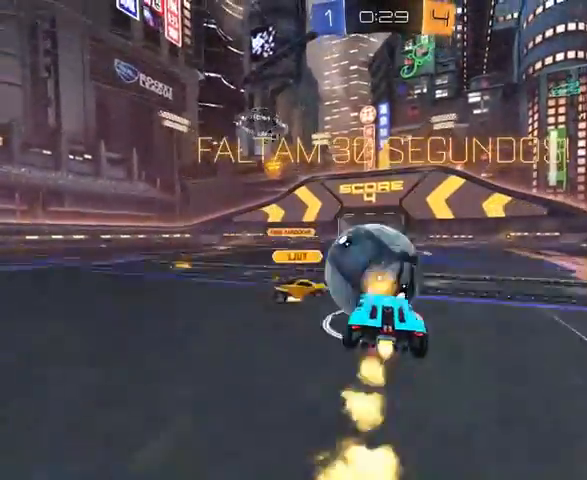
{"buttons": ["L1", "R2"], "left_stick": "up-right", "right_stick": "center", "events": [[367, "A", "up"], [400, "R1", "up"]]}
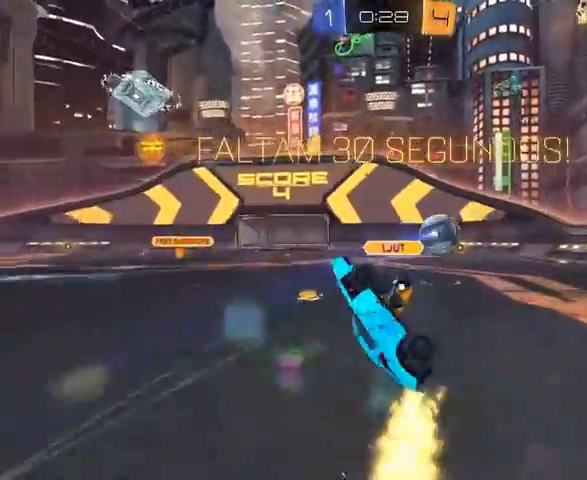
{"buttons": ["R2"], "left_stick": "center", "right_stick": "center", "events": [[67, "Y", "down"], [167, "L1", "up"], [300, "Y", "up"], [300, "left_stick", "center"]]}
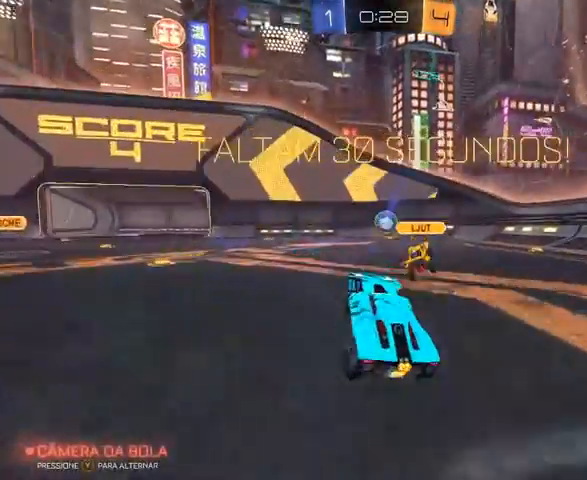
{"buttons": ["R1", "R2"], "left_stick": "center", "right_stick": "center", "events": [[67, "left_stick", "right"], [200, "R1", "down"], [200, "left_stick", "center"]]}
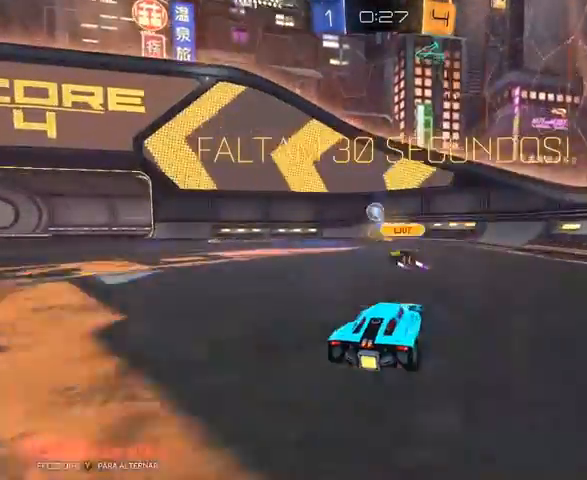
{"buttons": ["R2"], "left_stick": "left", "right_stick": "center", "events": [[167, "R1", "up"], [433, "left_stick", "left"]]}
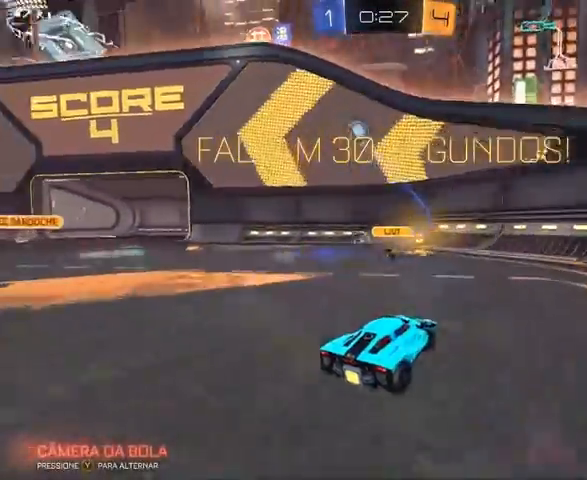
{"buttons": ["R2"], "left_stick": "left", "right_stick": "center", "events": [[33, "left_stick", "center"], [200, "left_stick", "left"]]}
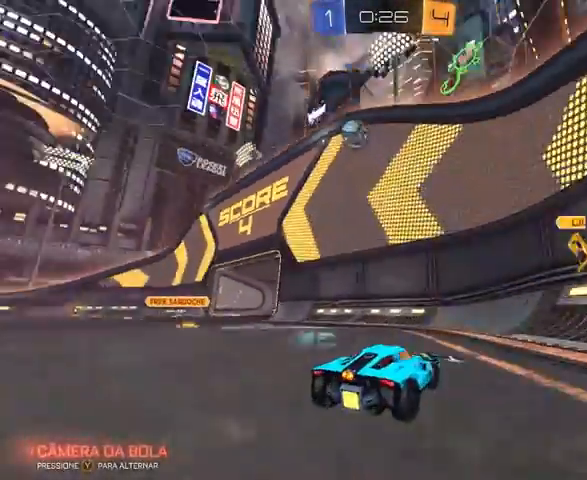
{"buttons": ["R2"], "left_stick": "left", "right_stick": "center", "events": [[267, "R2", "up"], [400, "R2", "down"]]}
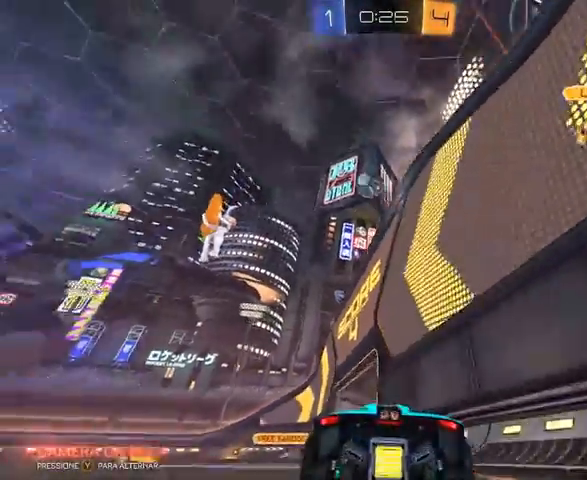
{"buttons": ["R2"], "left_stick": "right", "right_stick": "center", "events": [[367, "left_stick", "center"], [500, "left_stick", "right"]]}
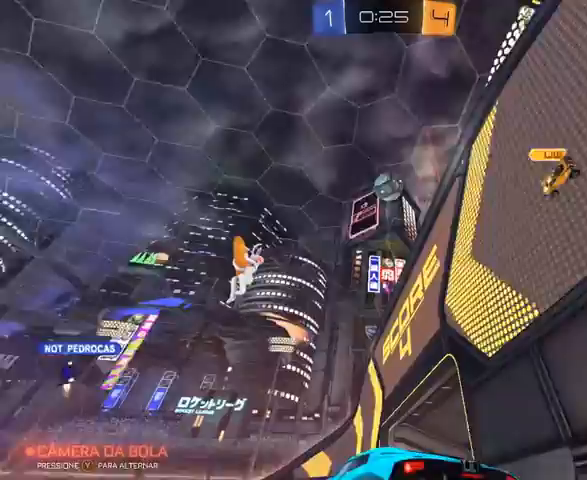
{"buttons": ["R2"], "left_stick": "center", "right_stick": "center", "events": [[200, "left_stick", "center"]]}